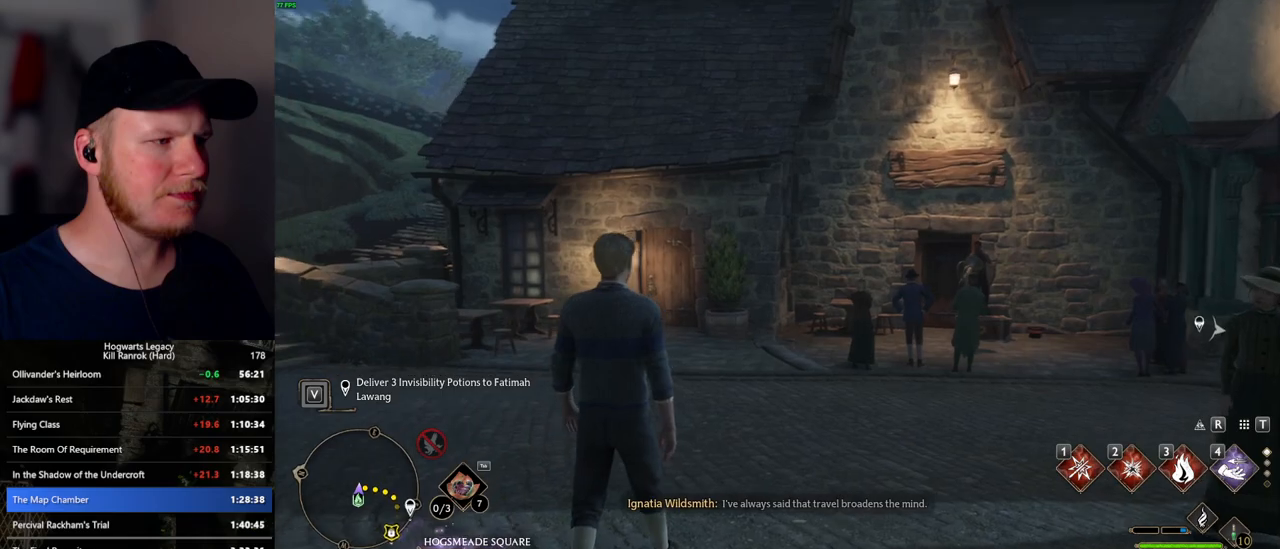
Gameplay with keyboard and mouse; each line is a JSON object with the keys and mouse buttons held at the frame after it. "events" lists presses ("down") and releases ("up") of ".", "/", "0", "1", "2", "3", "4", "5", "6", "7", "8", "9", "a", "alt_l", "alt_r", "b", "backslash", "backspace", "c", "caps_lock", "comma", "ctrl_l", "ctrl_r", "d", "e", "equals", "escape", "f", "f1", "f10", "f11", "f12", "f2", "f3", "f4", "f5", "f6", "f7", "f8", "f9", "g", "h", "i", "j", "k", "l", "lbracket", "m", "minus", "n", "o", "p", "q", "quote", "r", "rbracket", "return", "s", "semicolon", "shift_l", "shift_r", "space", "super_l", "super_r", "t", "tab", "tilde", "u", "v", "w", "x", "y", "z", "mouse_left", "mouse_wheel", "mouse_right", "mouse_mb4" and "mouse_mb5" between this image and that frame as [ms after this image, input, new state], when the widget could be followed in between. "mouse_left", "mouse_wheel", "mouse_right", "mouse_mb4", "mouse_mb5" = the "left", "wheel", "right", "mb4", "mb5" buttons of the "mouse" list. No other keys are recorded. "wheel" means that the mouse wheel is clicked or scrolled. Mouse movement is not recorded.
{"keys": ["a", "space", "w"], "mouse": [], "events": [[50, "a", "down"], [67, "w", "down"], [267, "space", "down"]]}
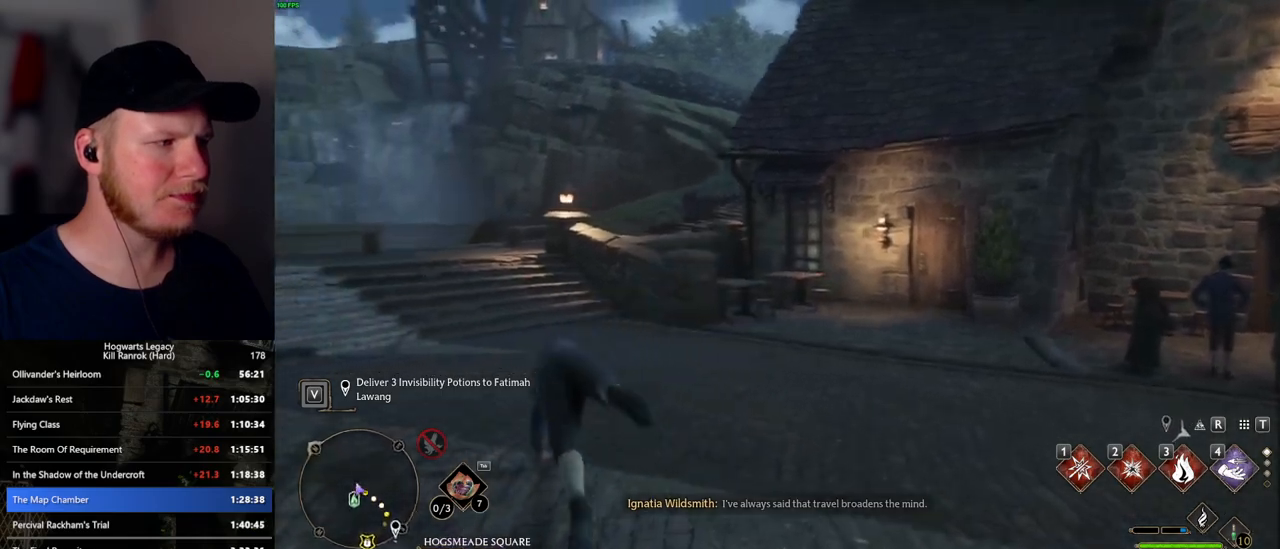
{"keys": ["a"], "mouse": [], "events": [[150, "space", "up"], [184, "w", "up"]]}
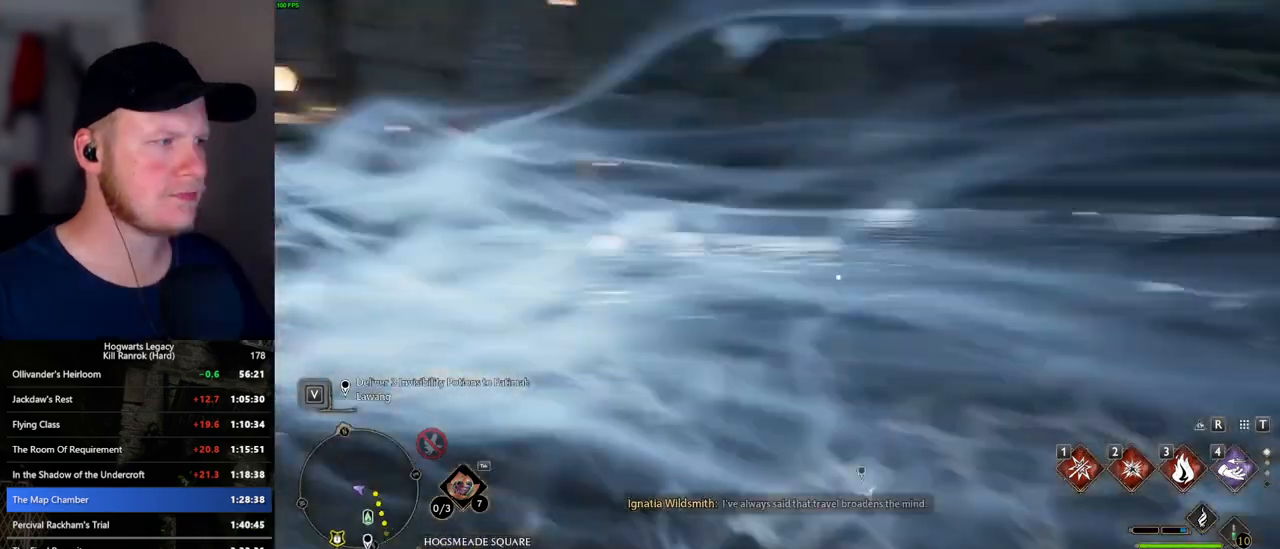
{"keys": ["a", "w"], "mouse": [], "events": [[34, "w", "down"]]}
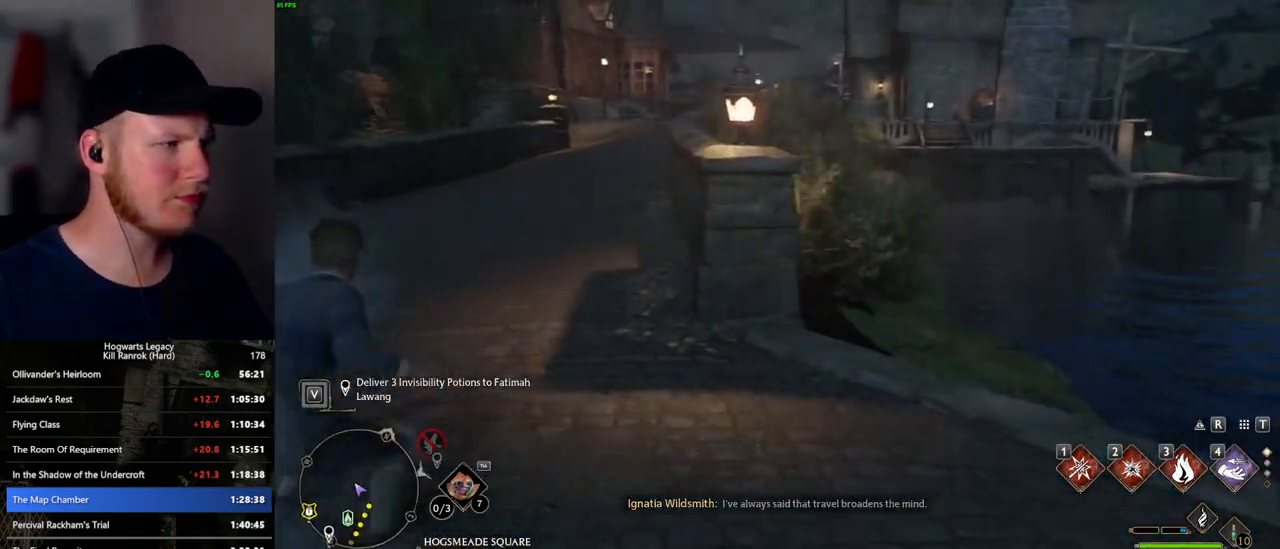
{"keys": ["w"], "mouse": [], "events": [[100, "a", "up"], [300, "shift_l", "down"], [417, "shift_l", "up"]]}
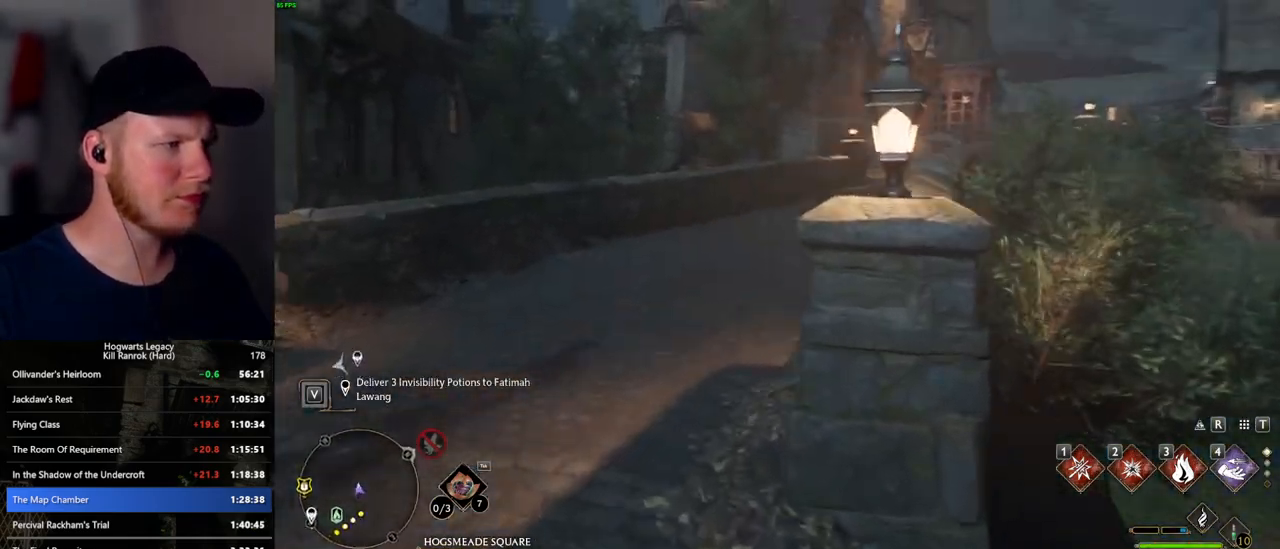
{"keys": ["s"], "mouse": [], "events": [[400, "w", "up"], [500, "s", "down"]]}
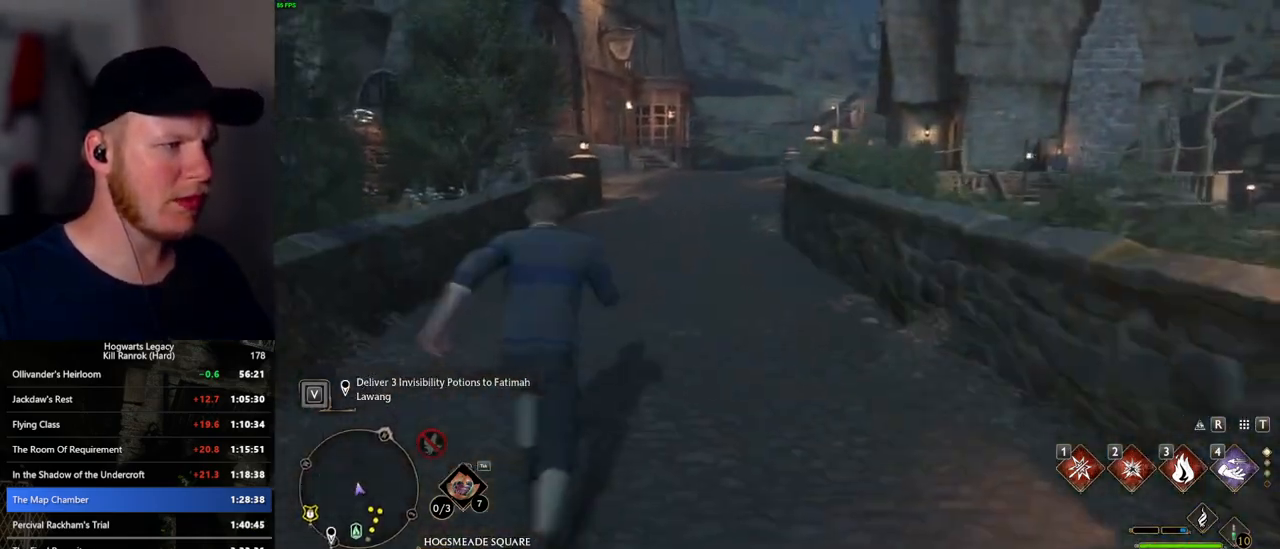
{"keys": ["s", "space"], "mouse": [], "events": [[200, "space", "down"]]}
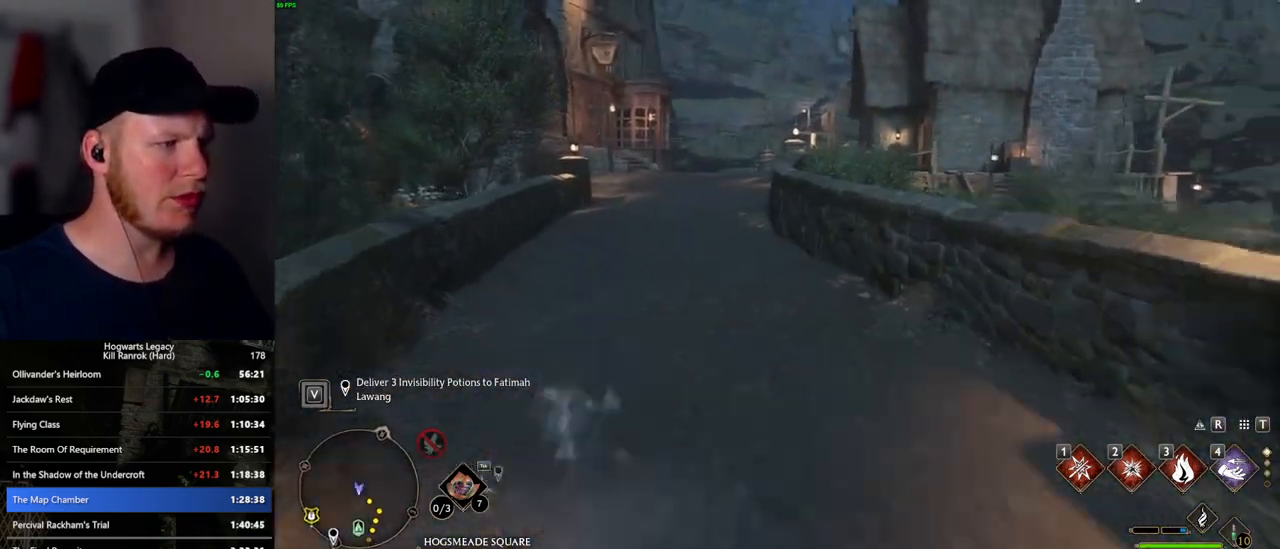
{"keys": ["w"], "mouse": [], "events": [[134, "space", "up"], [284, "s", "up"], [400, "w", "down"]]}
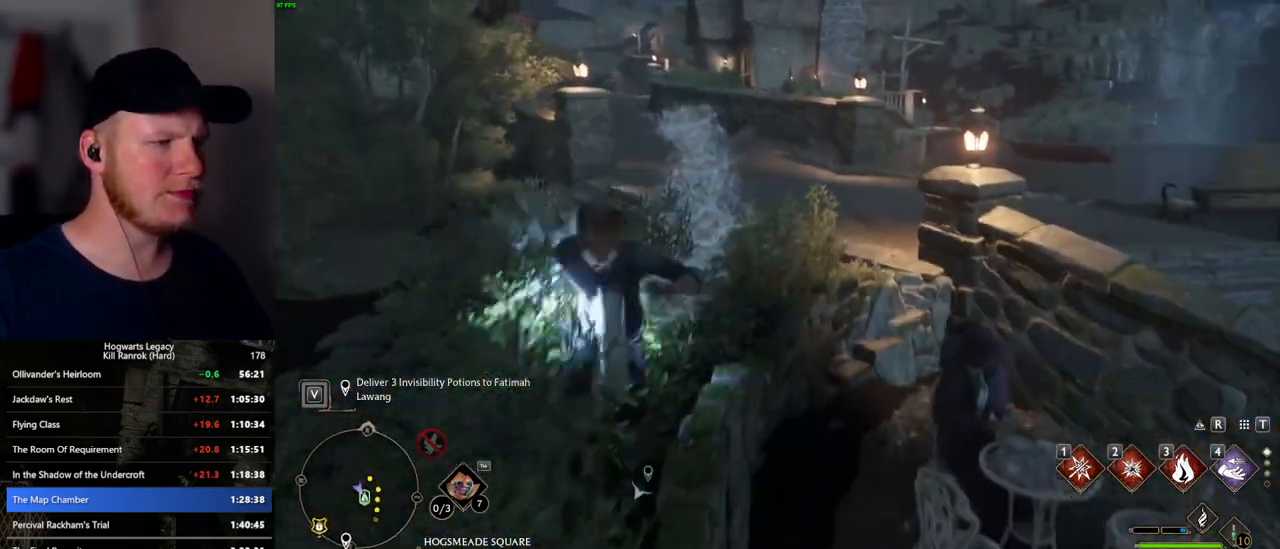
{"keys": ["space", "w"], "mouse": [], "events": [[84, "space", "down"]]}
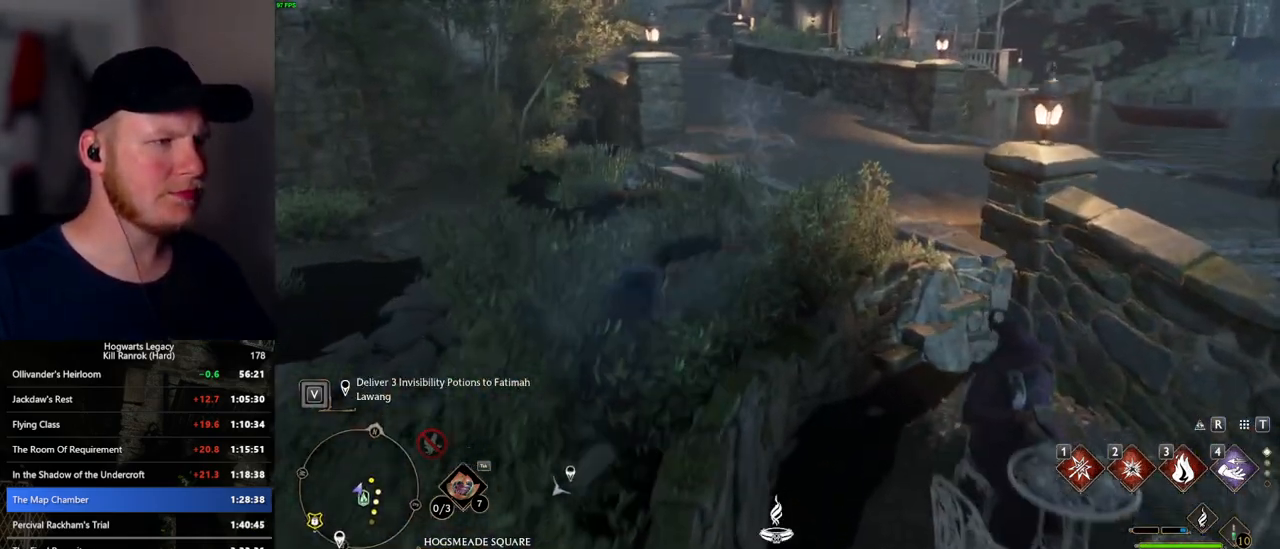
{"keys": ["w"], "mouse": [], "events": [[267, "space", "up"]]}
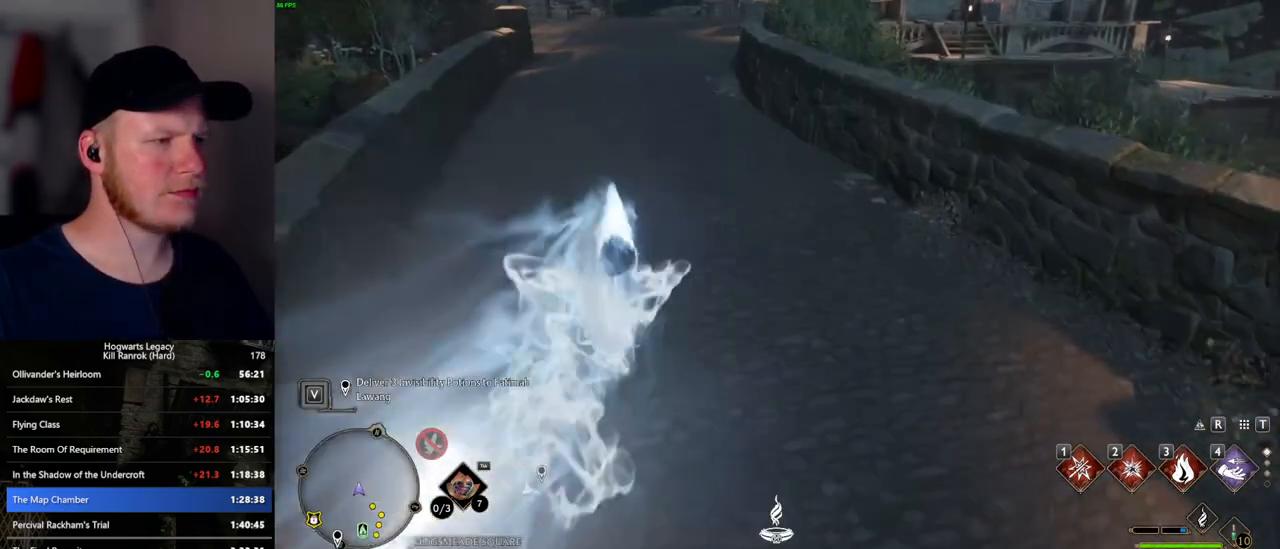
{"keys": ["s", "space"], "mouse": [], "events": [[217, "w", "up"], [317, "s", "down"], [450, "space", "down"]]}
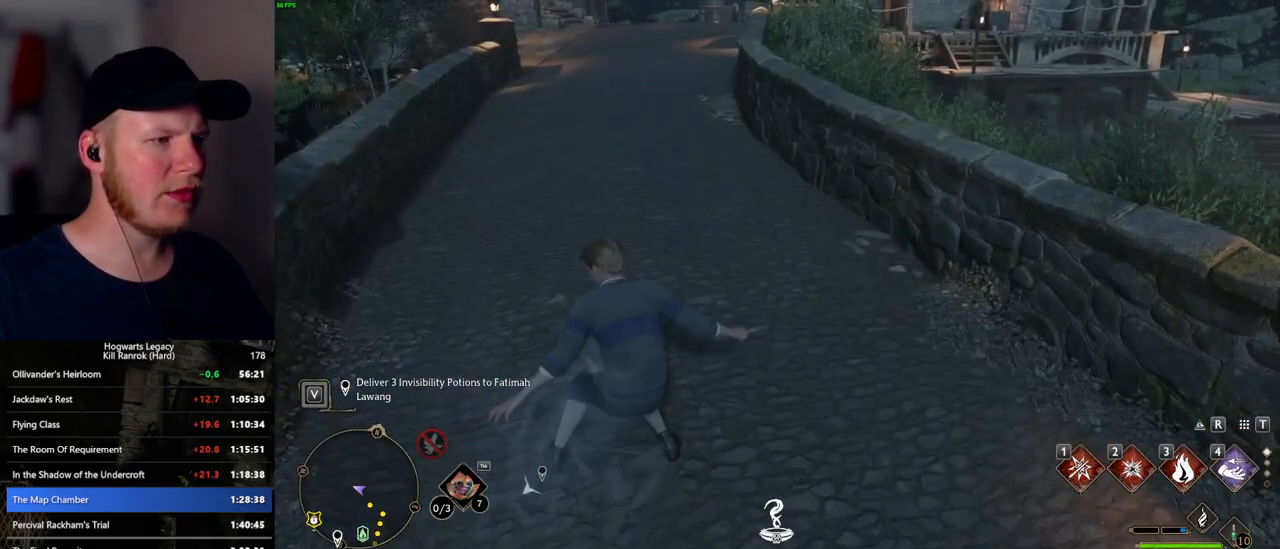
{"keys": [], "mouse": [], "events": [[384, "space", "up"], [417, "s", "up"]]}
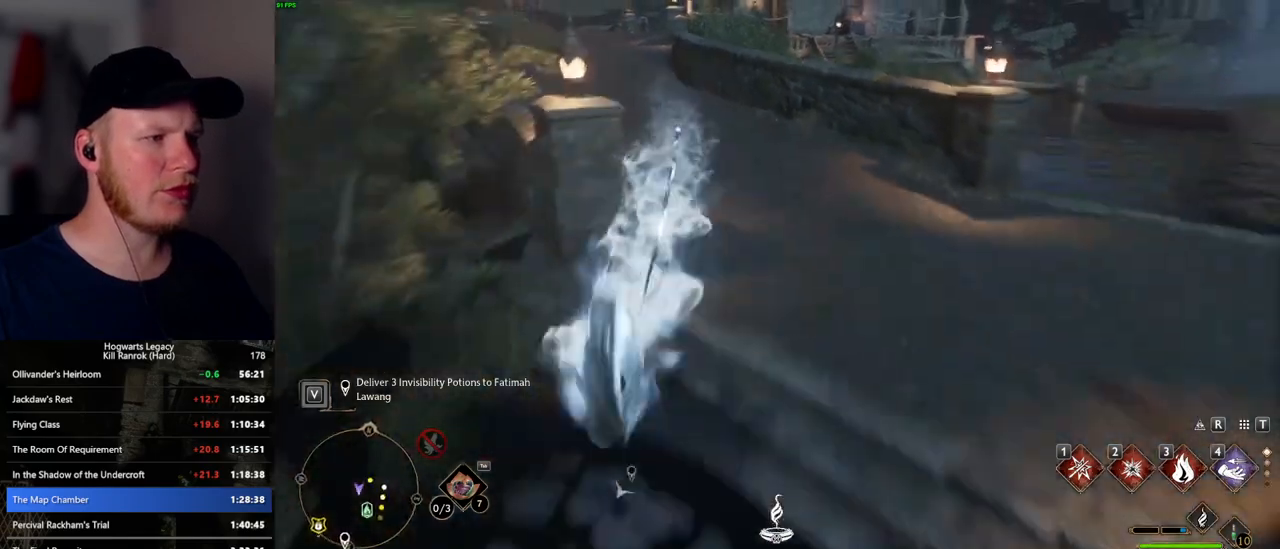
{"keys": ["space", "w"], "mouse": [], "events": [[17, "w", "down"], [334, "space", "down"]]}
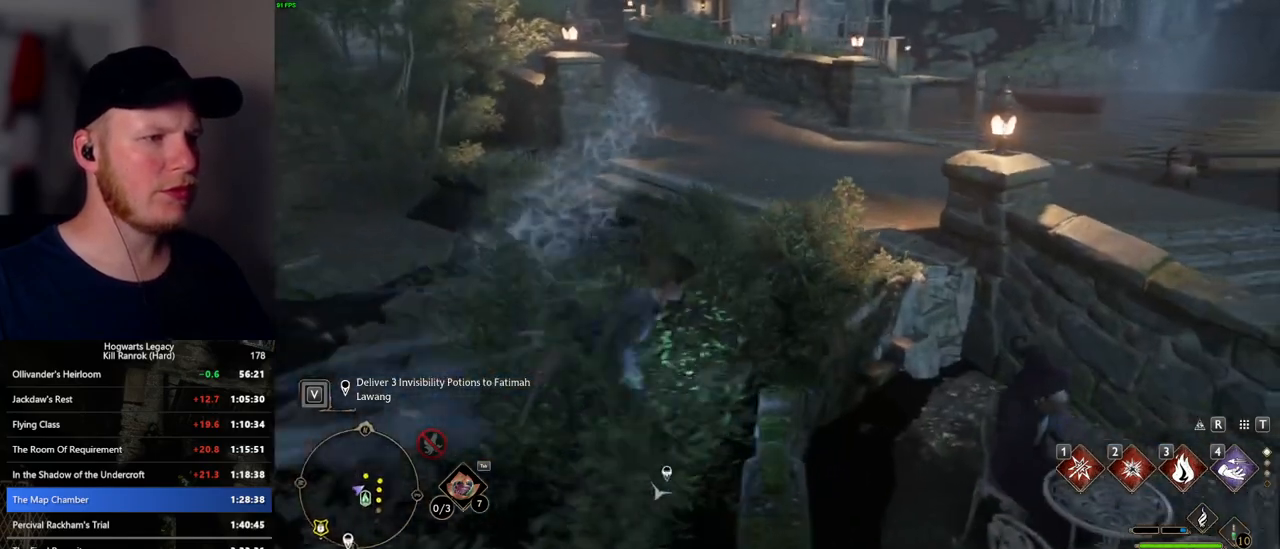
{"keys": ["space", "w"], "mouse": [], "events": []}
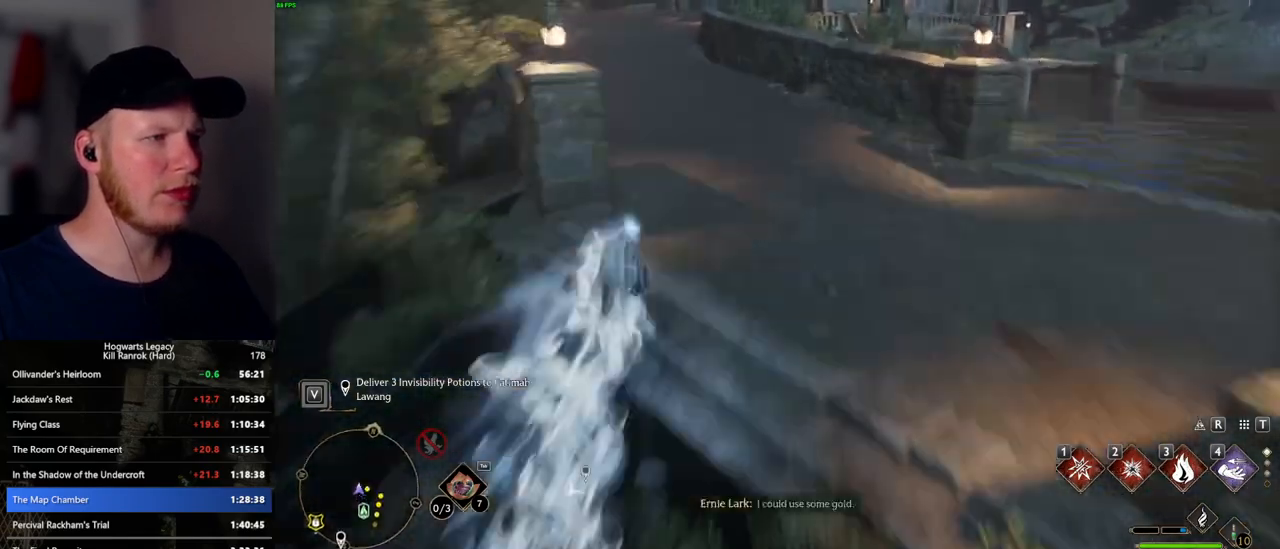
{"keys": ["s"], "mouse": [], "events": [[84, "space", "up"], [300, "w", "up"], [400, "s", "down"]]}
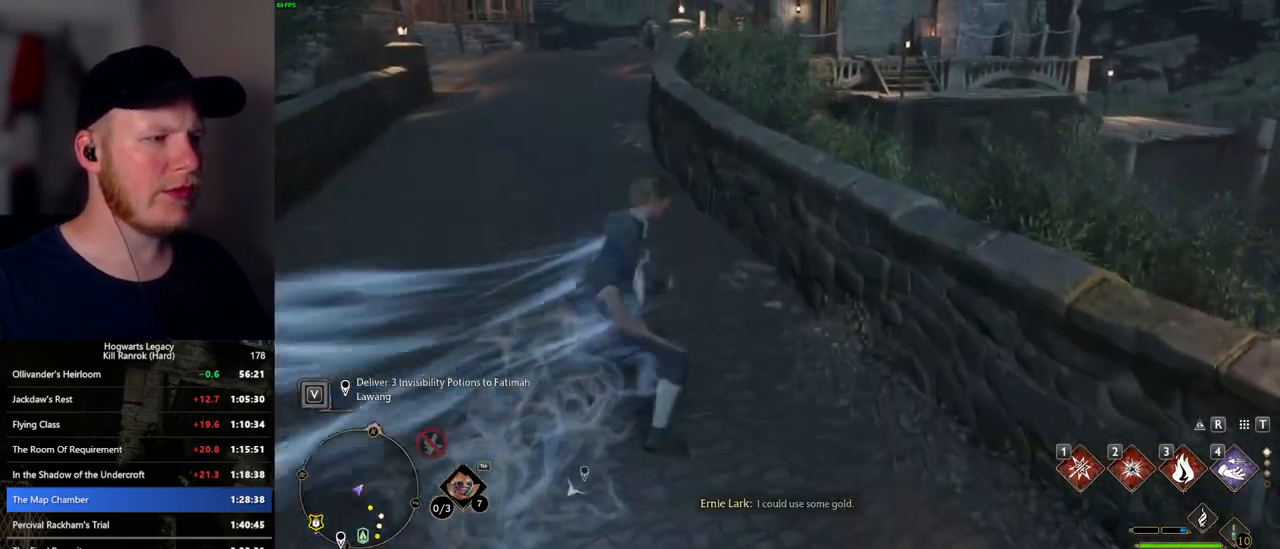
{"keys": ["s", "space"], "mouse": [], "events": [[50, "space", "down"]]}
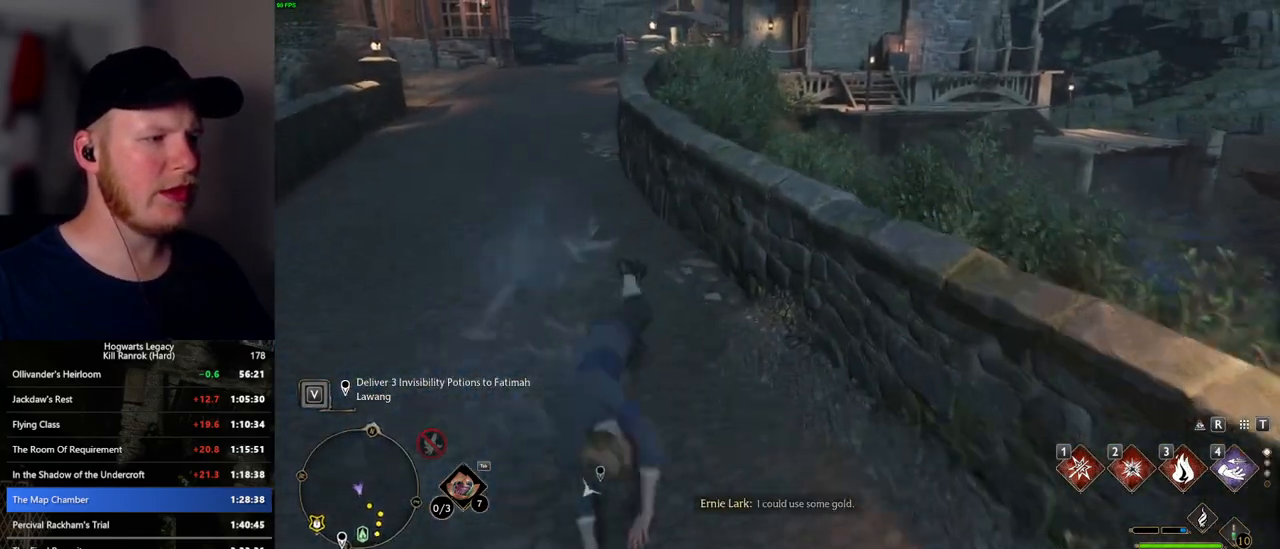
{"keys": ["w"], "mouse": [], "events": [[150, "space", "up"], [200, "s", "up"], [317, "w", "down"]]}
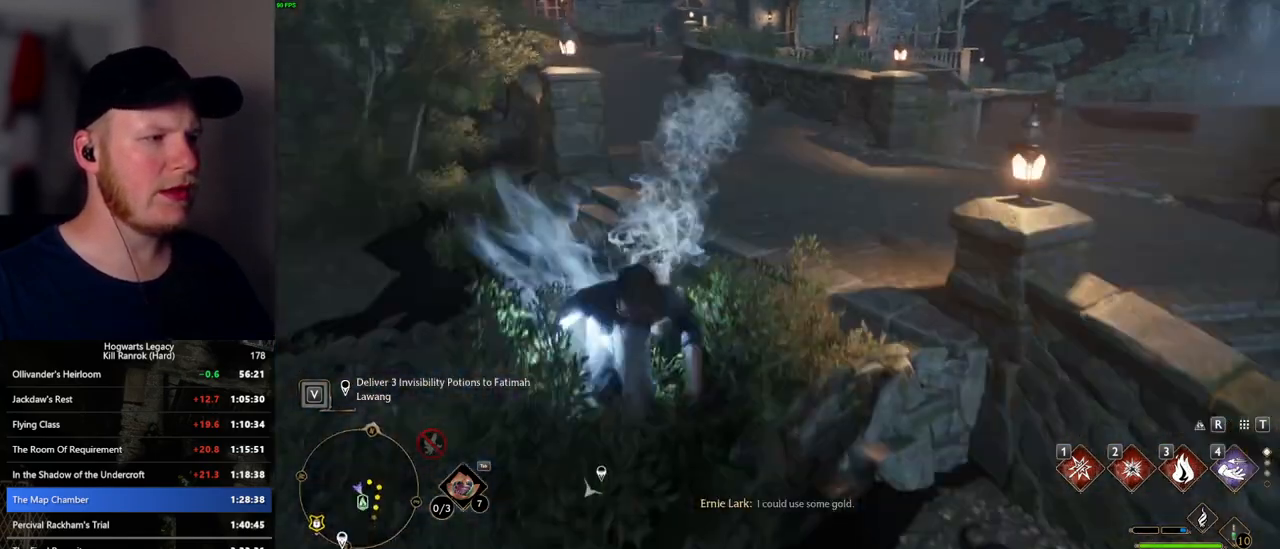
{"keys": ["space", "w"], "mouse": [], "events": [[184, "space", "down"]]}
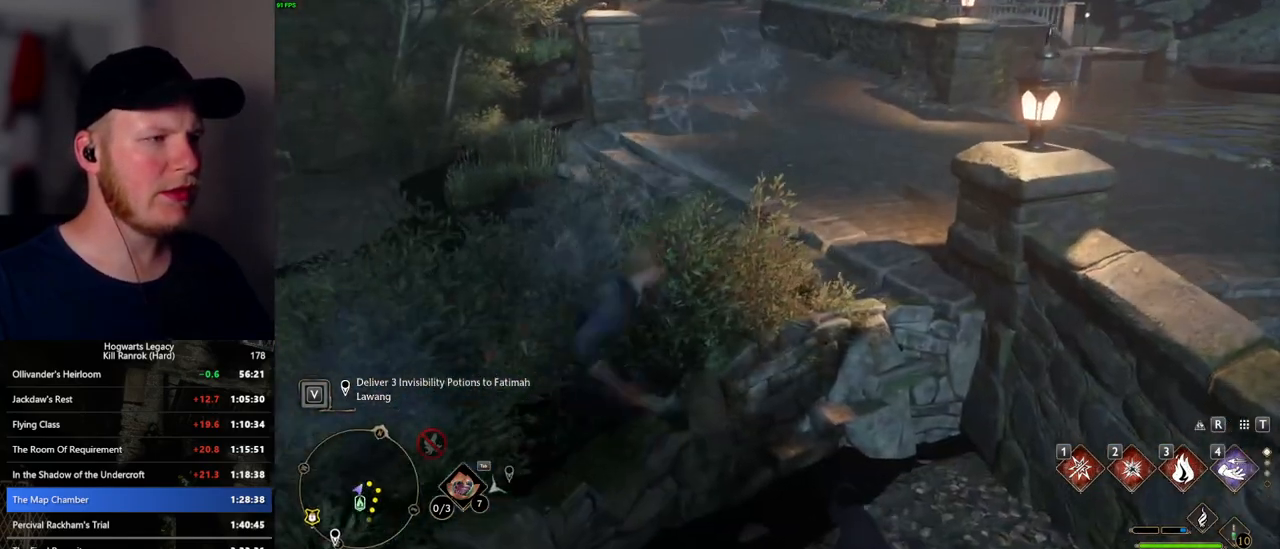
{"keys": [], "mouse": [], "events": [[450, "space", "up"], [500, "w", "up"]]}
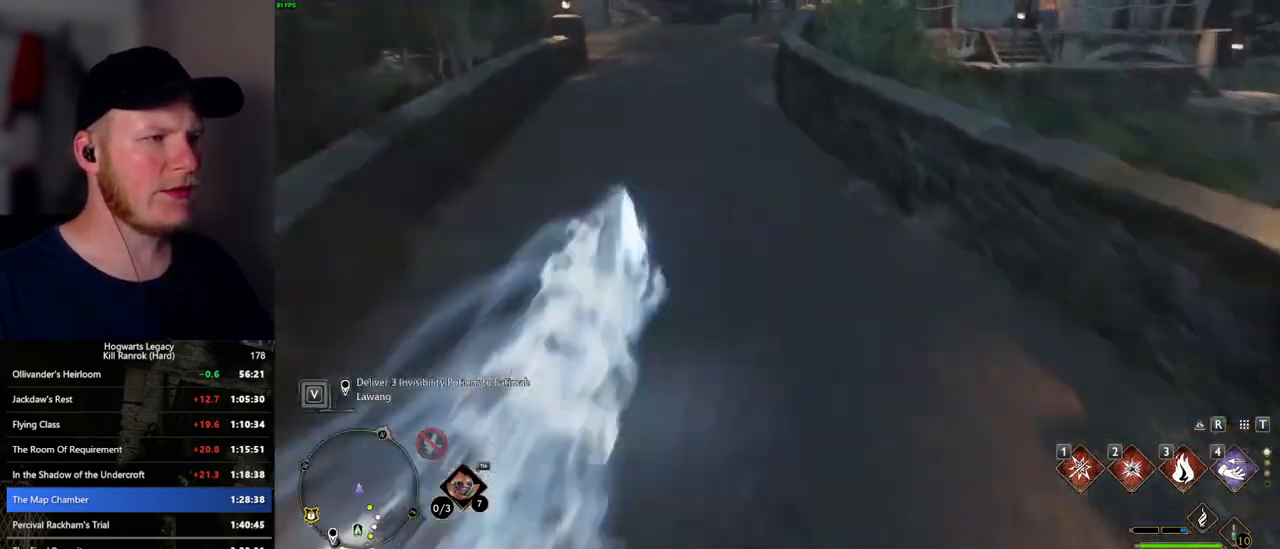
{"keys": ["s", "space"], "mouse": [], "events": [[150, "s", "down"], [317, "space", "down"]]}
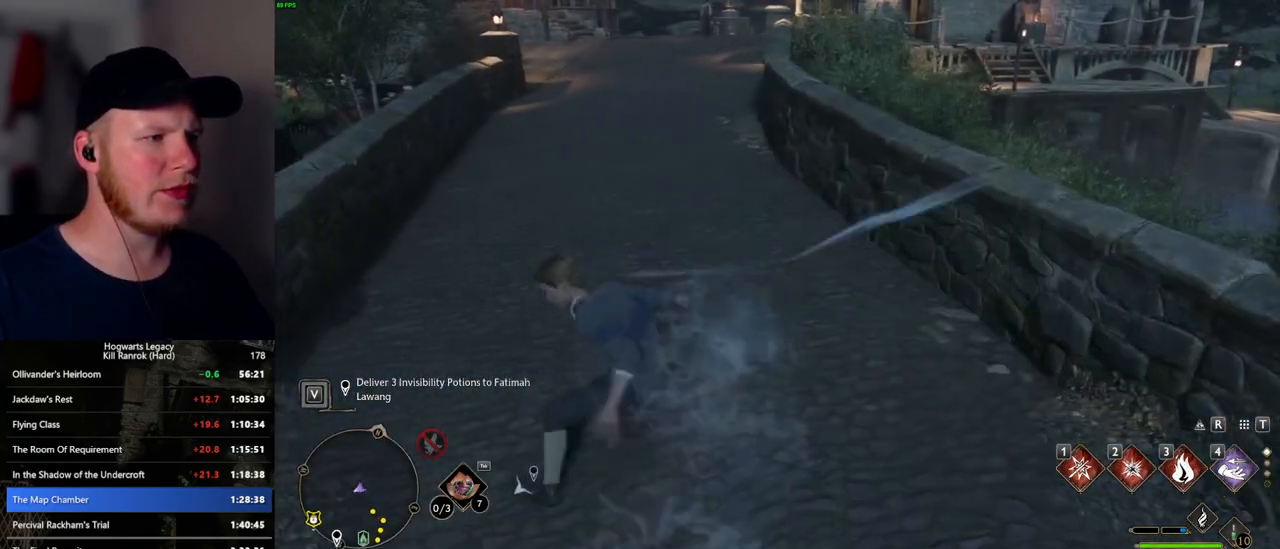
{"keys": ["s"], "mouse": [], "events": [[450, "space", "up"]]}
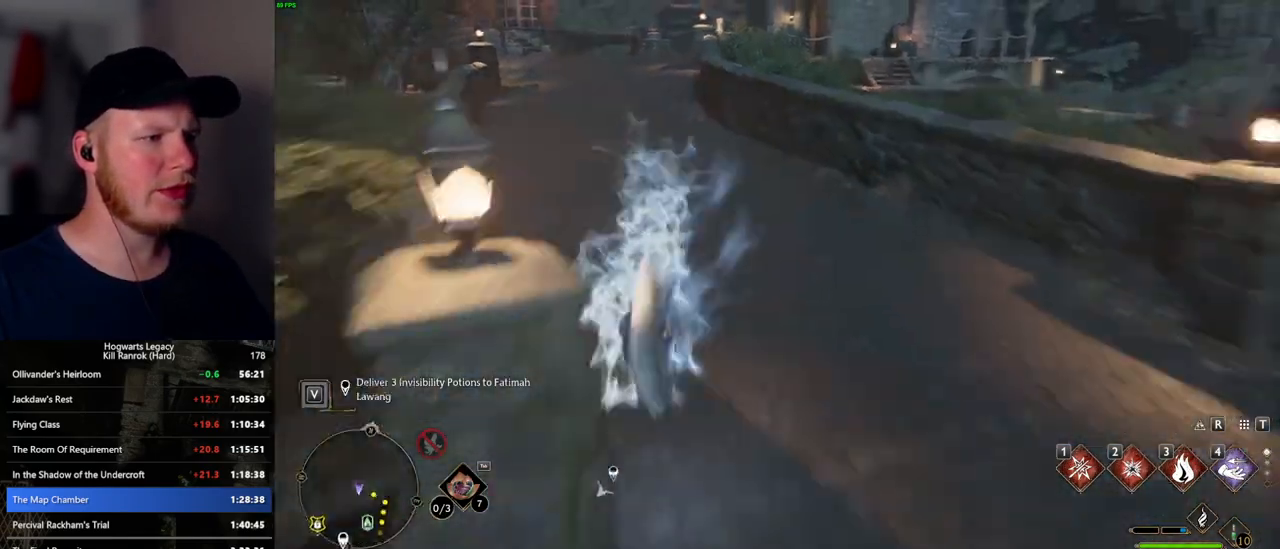
{"keys": ["space", "w"], "mouse": [], "events": [[34, "s", "up"], [217, "w", "down"], [367, "space", "down"]]}
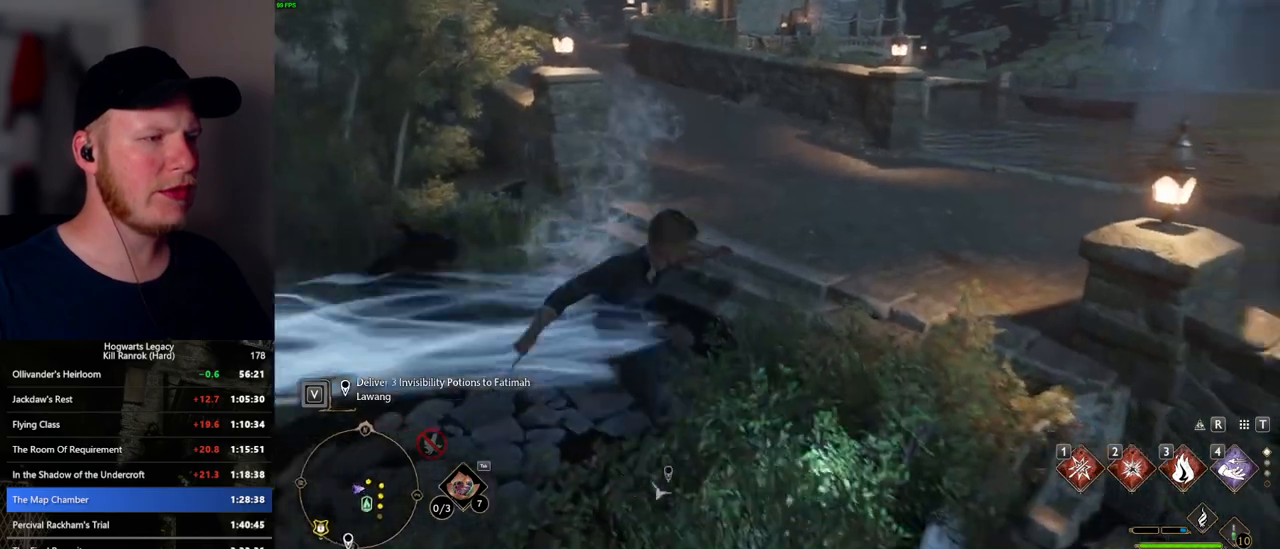
{"keys": ["space", "w"], "mouse": [], "events": []}
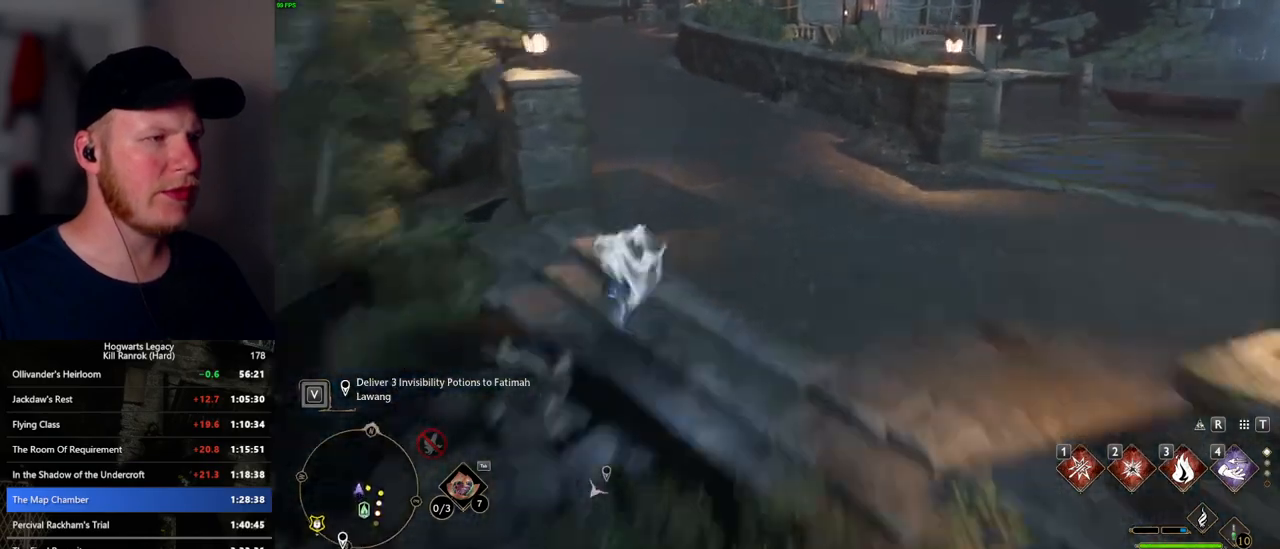
{"keys": ["s"], "mouse": [], "events": [[50, "space", "up"], [84, "w", "up"], [184, "s", "down"]]}
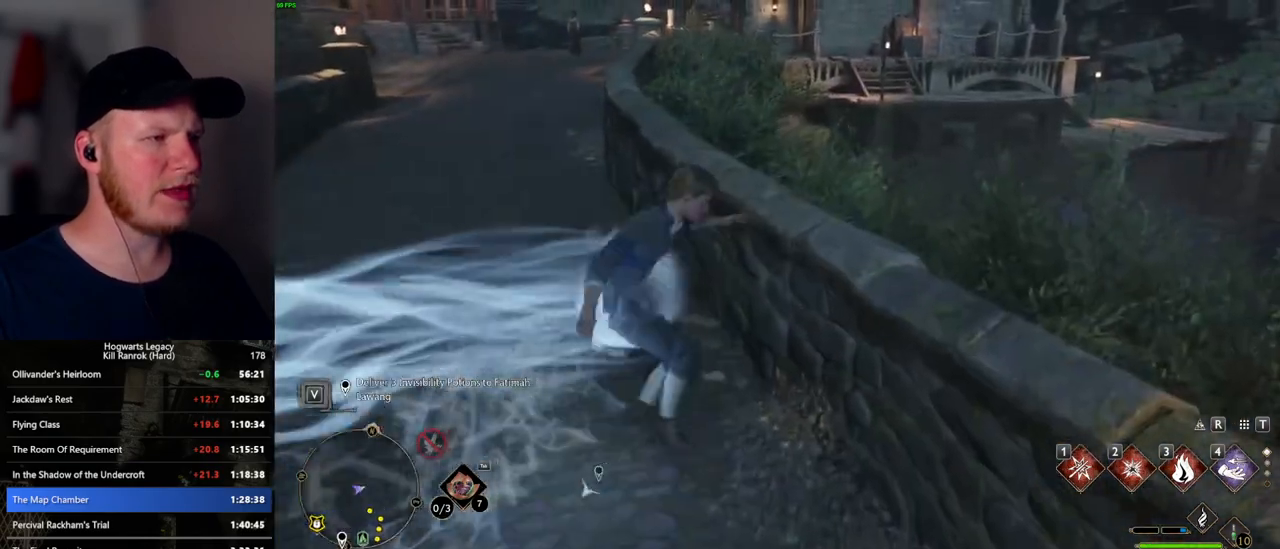
{"keys": ["s", "space"], "mouse": [], "events": [[250, "space", "down"]]}
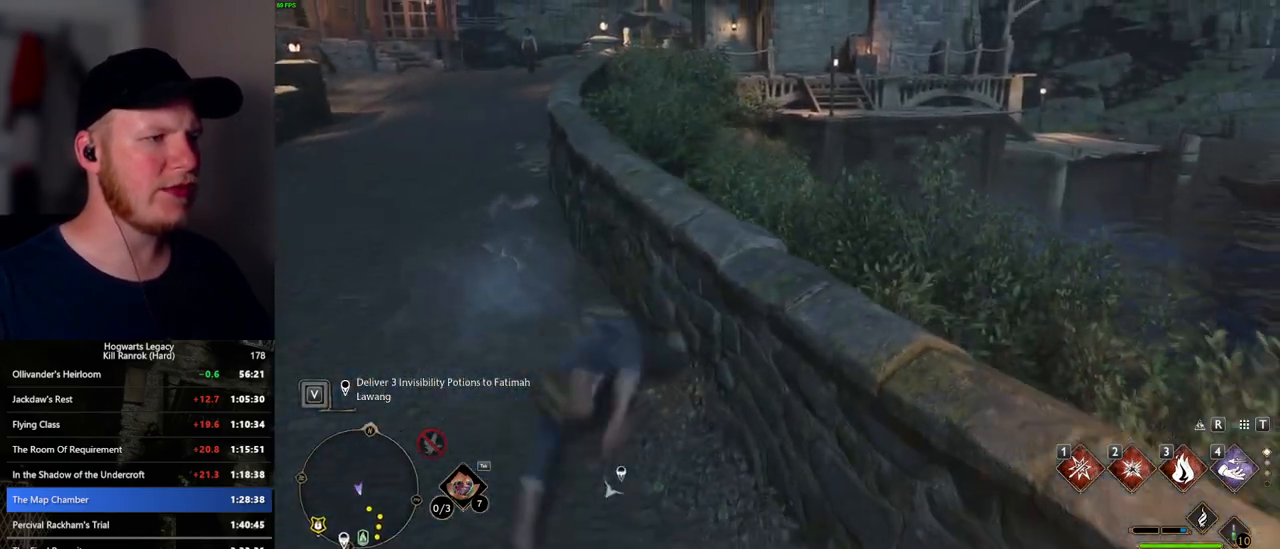
{"keys": ["s"], "mouse": [], "events": [[450, "space", "up"]]}
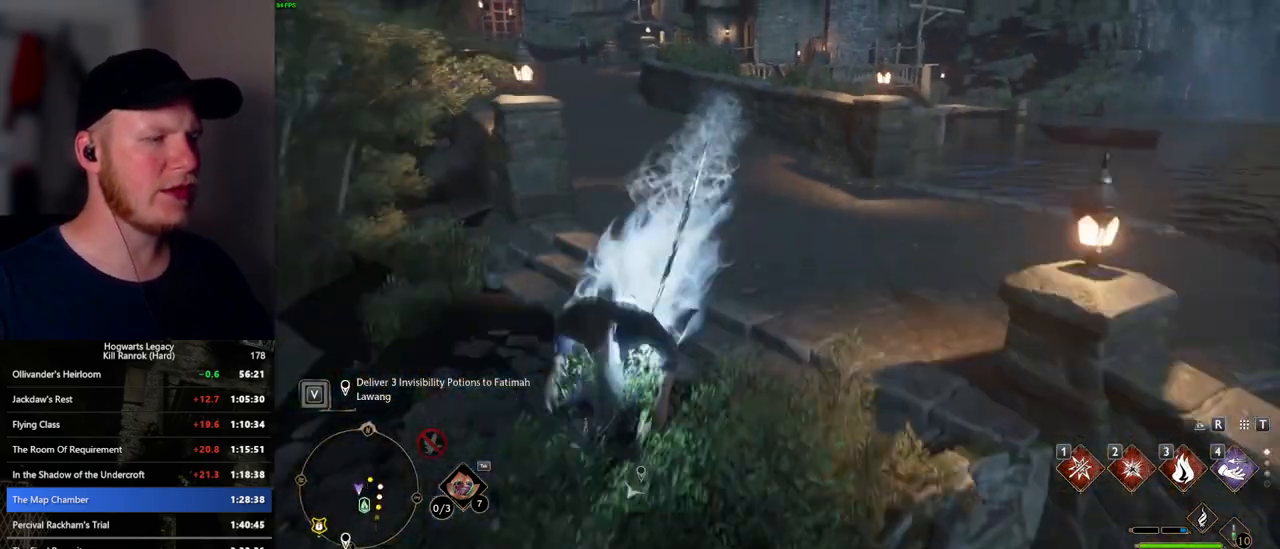
{"keys": ["space", "w"], "mouse": [], "events": [[234, "s", "up"], [317, "w", "down"], [417, "space", "down"]]}
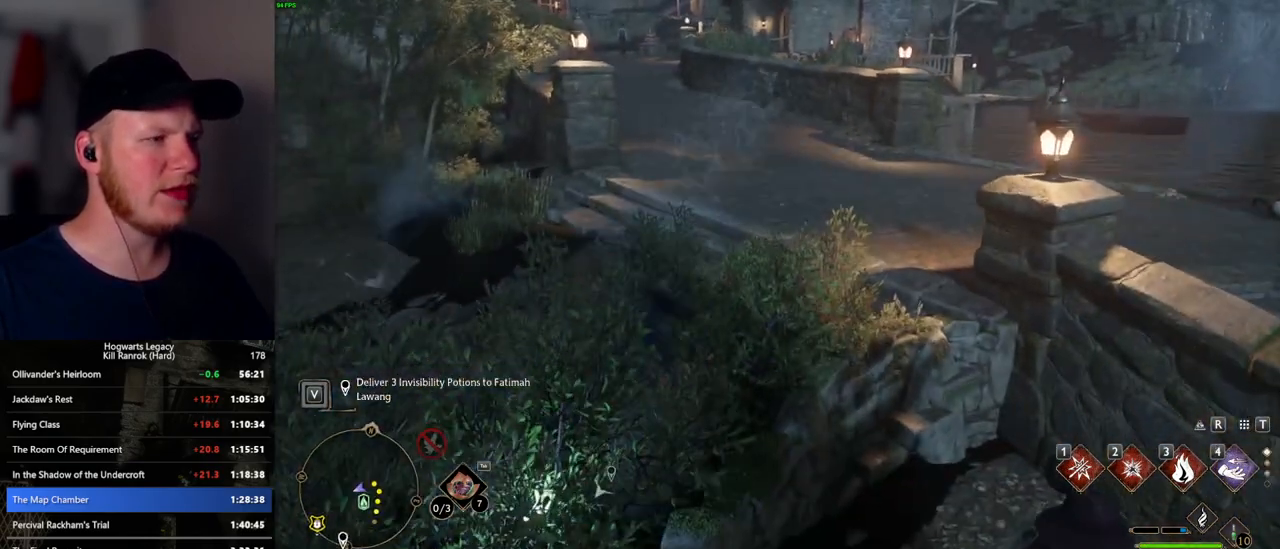
{"keys": [], "mouse": [], "events": [[450, "space", "up"], [484, "w", "up"]]}
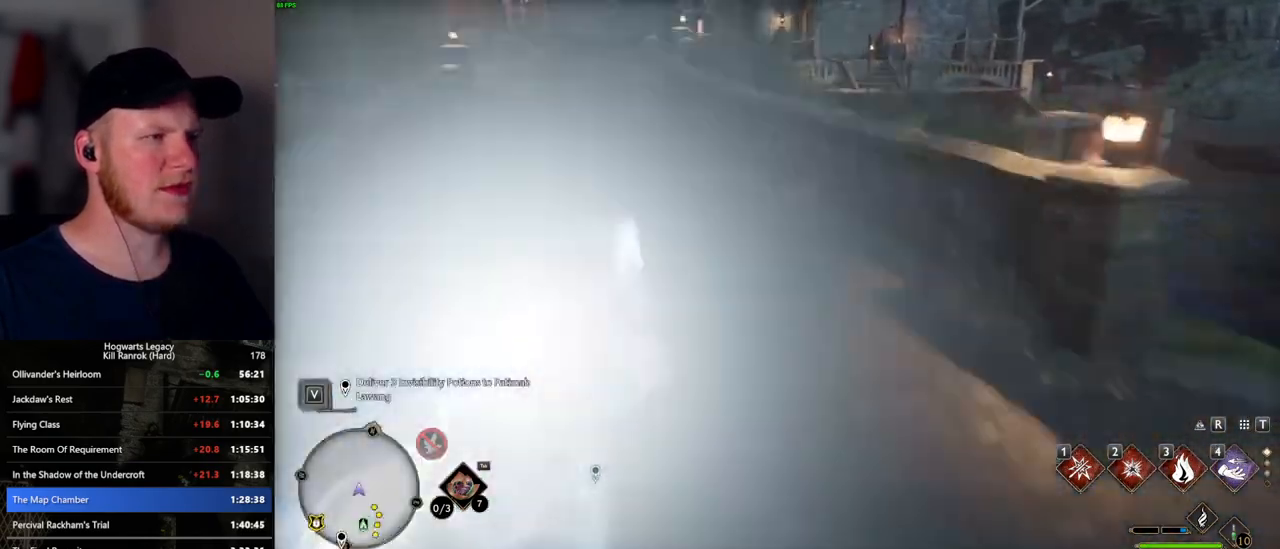
{"keys": ["s", "space"], "mouse": [], "events": [[84, "s", "down"], [317, "space", "down"]]}
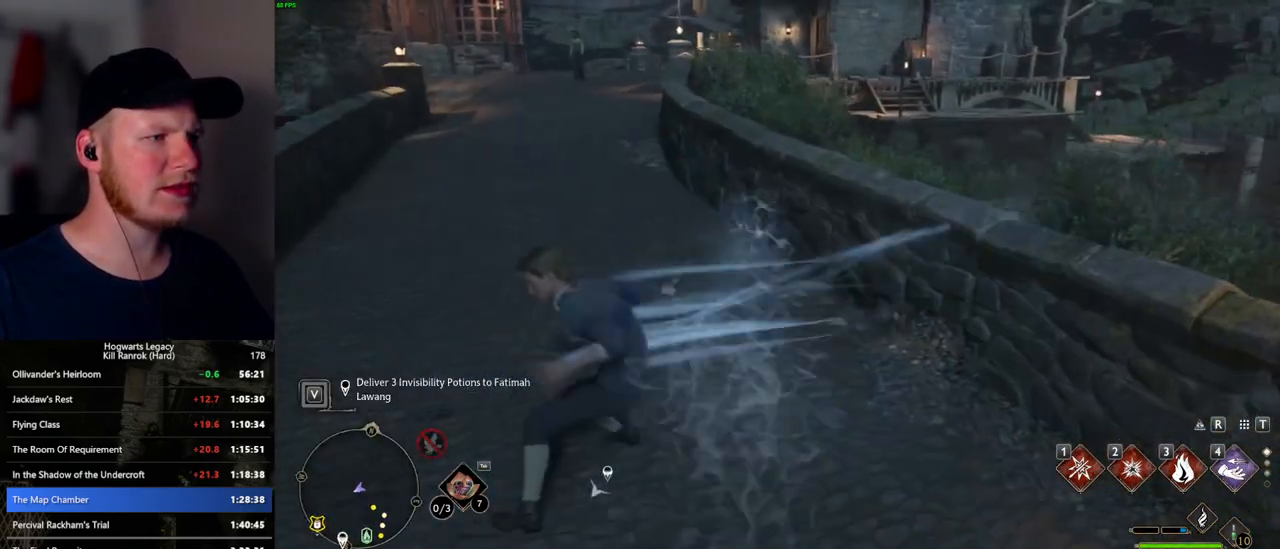
{"keys": ["s", "space"], "mouse": [], "events": []}